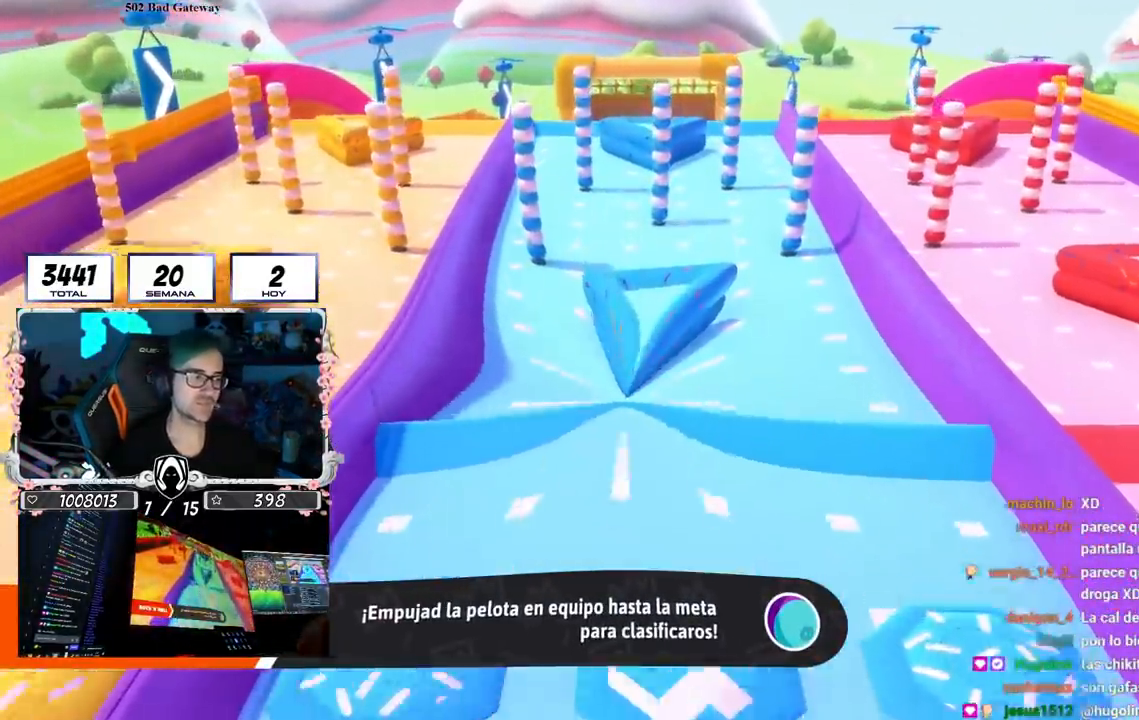
Gameplay with a controller (PlayStation layout); each line is a JSON object with the inputs held at the frame after it. "events" lists button and stick changes between this image and that frame as [ms after this image, input, new state], when the widget could be followed in between. Not read: L1.
{"buttons": [], "left_stick": "center", "right_stick": "center", "events": [[300, "R1", "down"], [417, "R1", "up"]]}
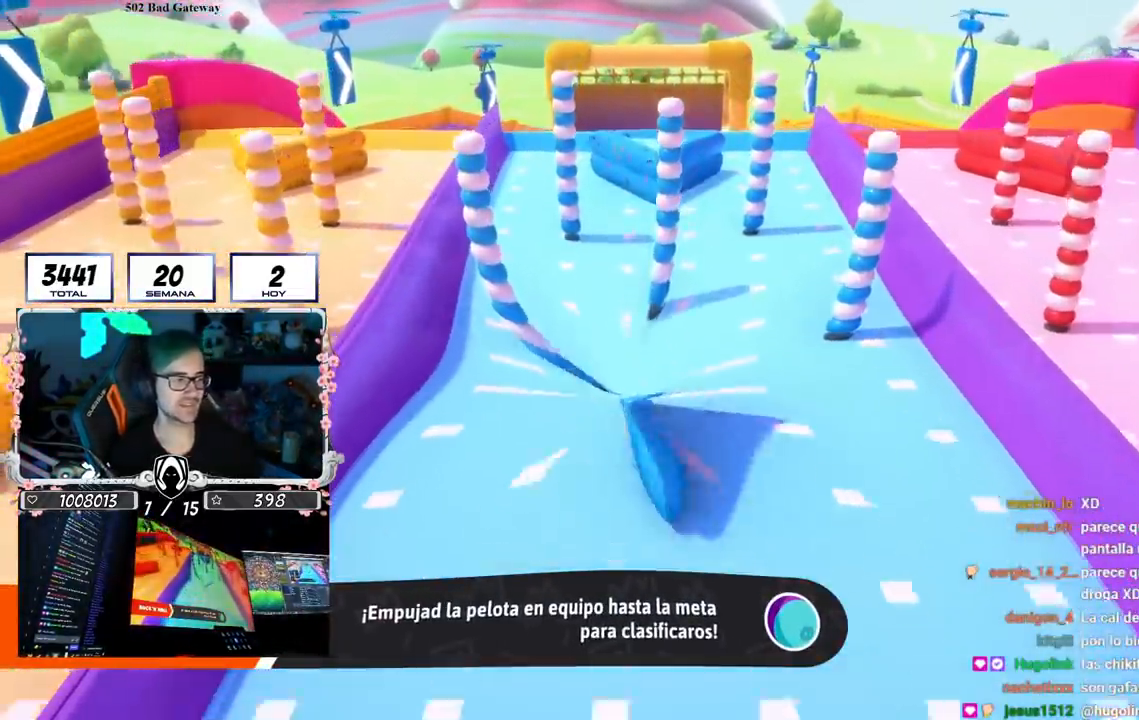
{"buttons": [], "left_stick": "center", "right_stick": "center", "events": []}
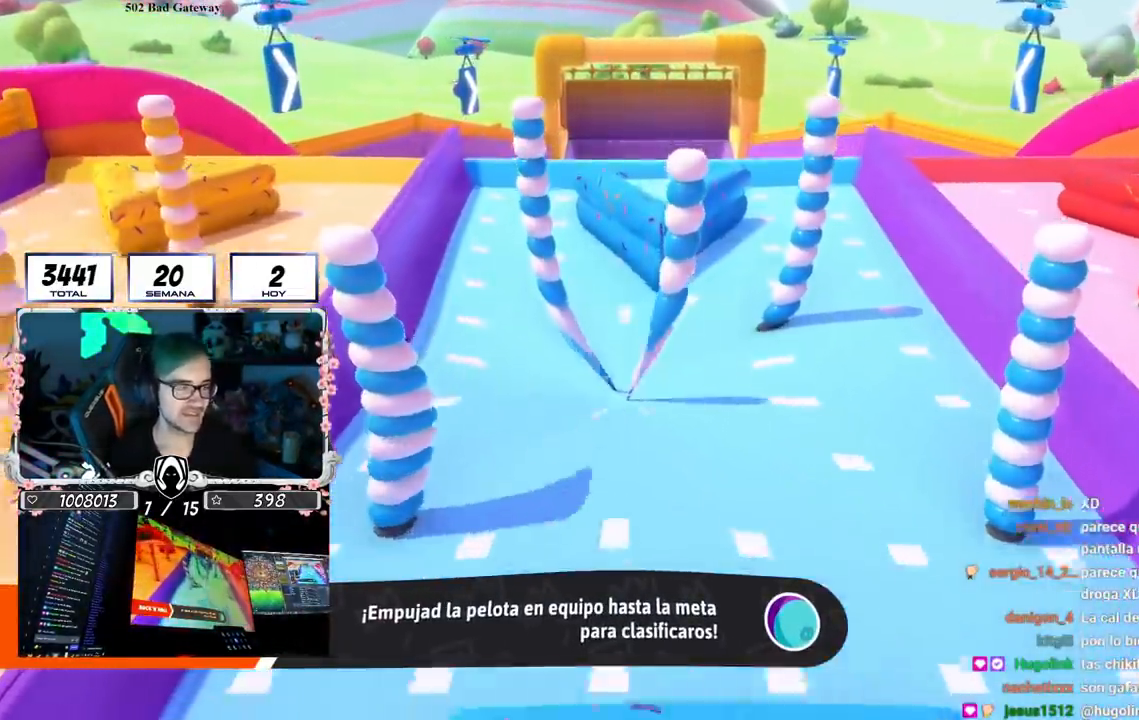
{"buttons": [], "left_stick": "center", "right_stick": "center", "events": []}
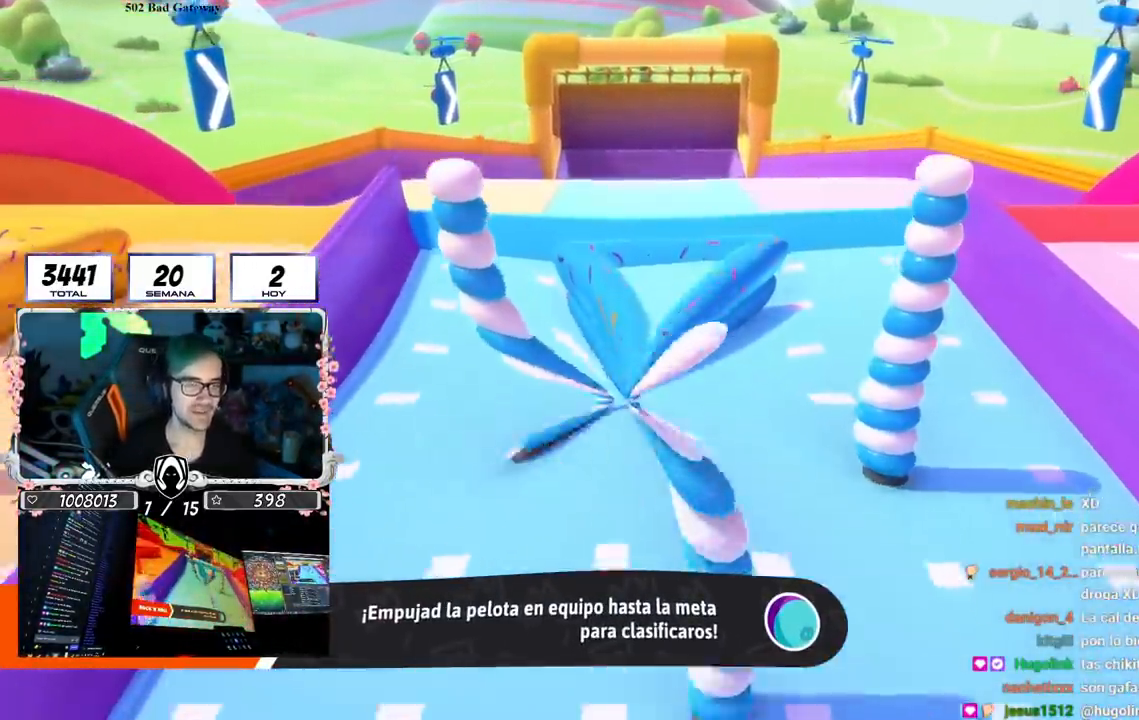
{"buttons": [], "left_stick": "center", "right_stick": "center", "events": []}
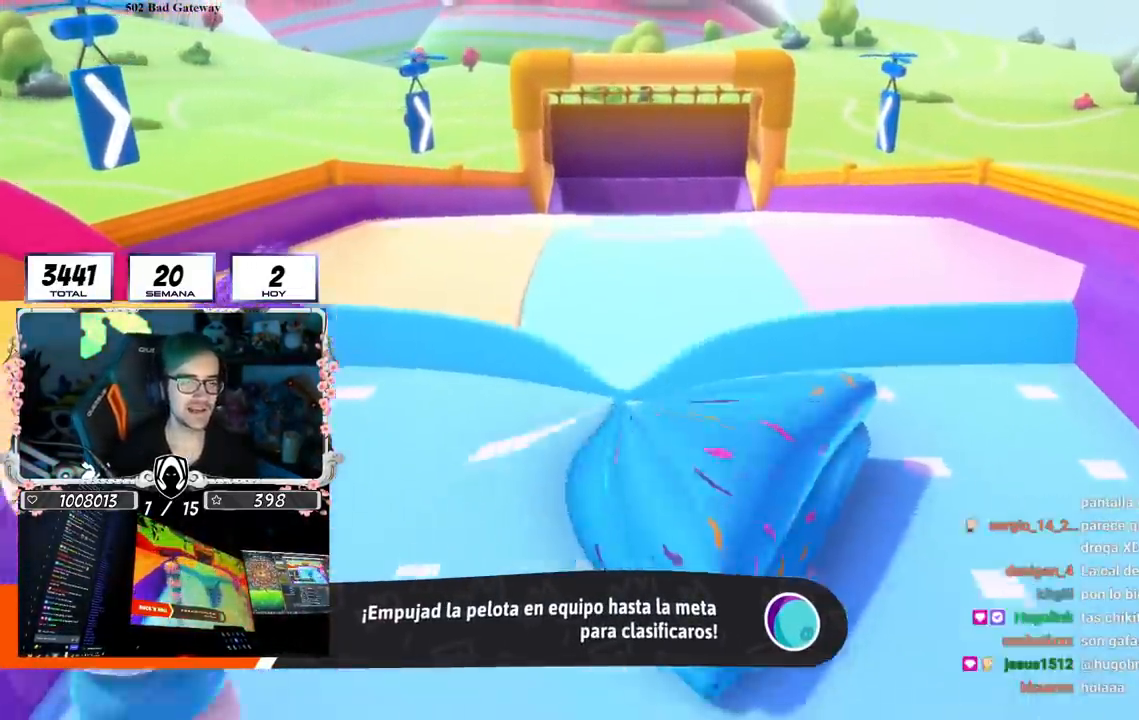
{"buttons": [], "left_stick": "center", "right_stick": "center", "events": []}
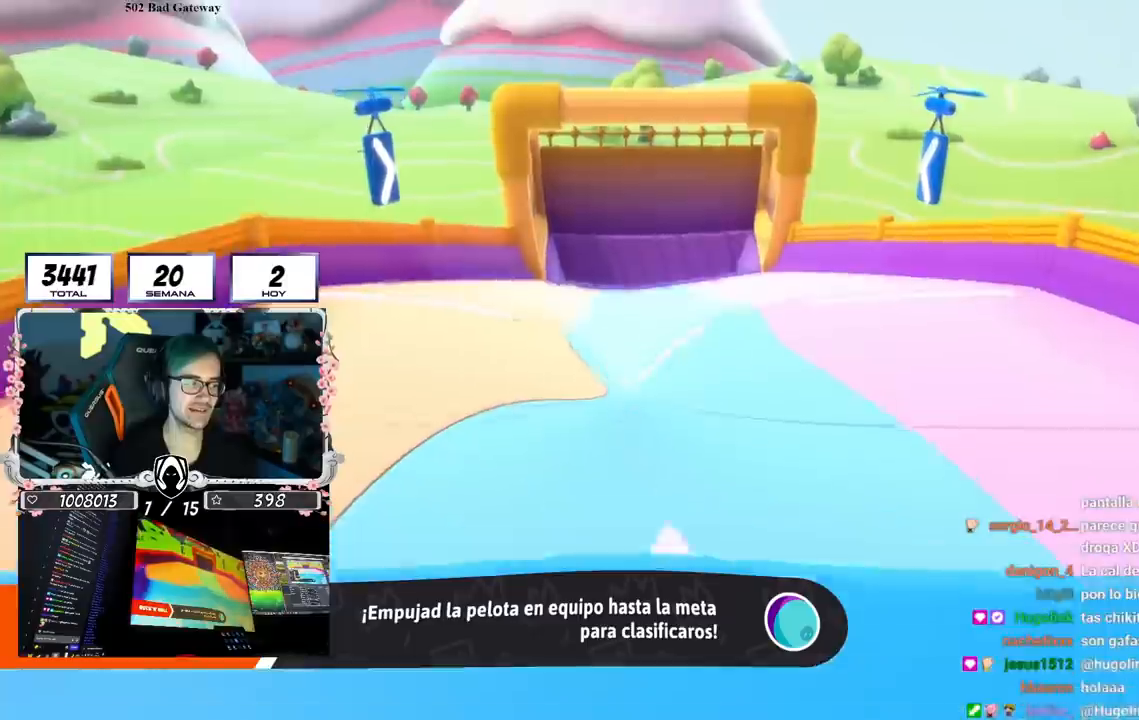
{"buttons": [], "left_stick": "center", "right_stick": "center", "events": []}
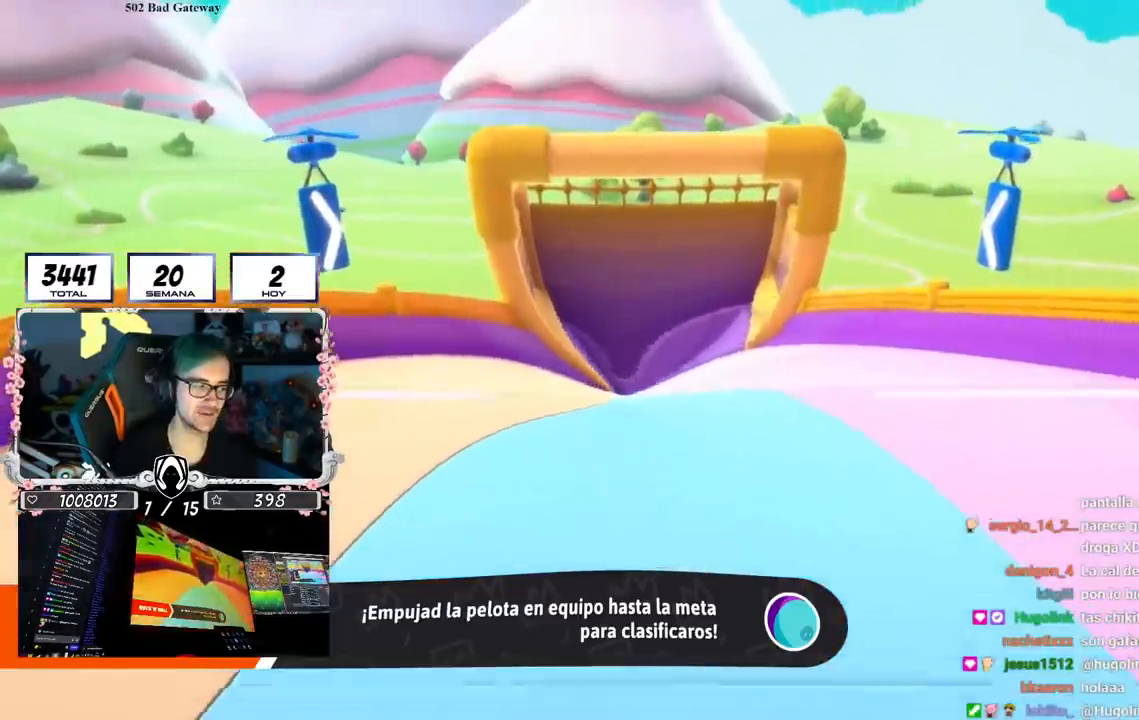
{"buttons": [], "left_stick": "center", "right_stick": "center", "events": []}
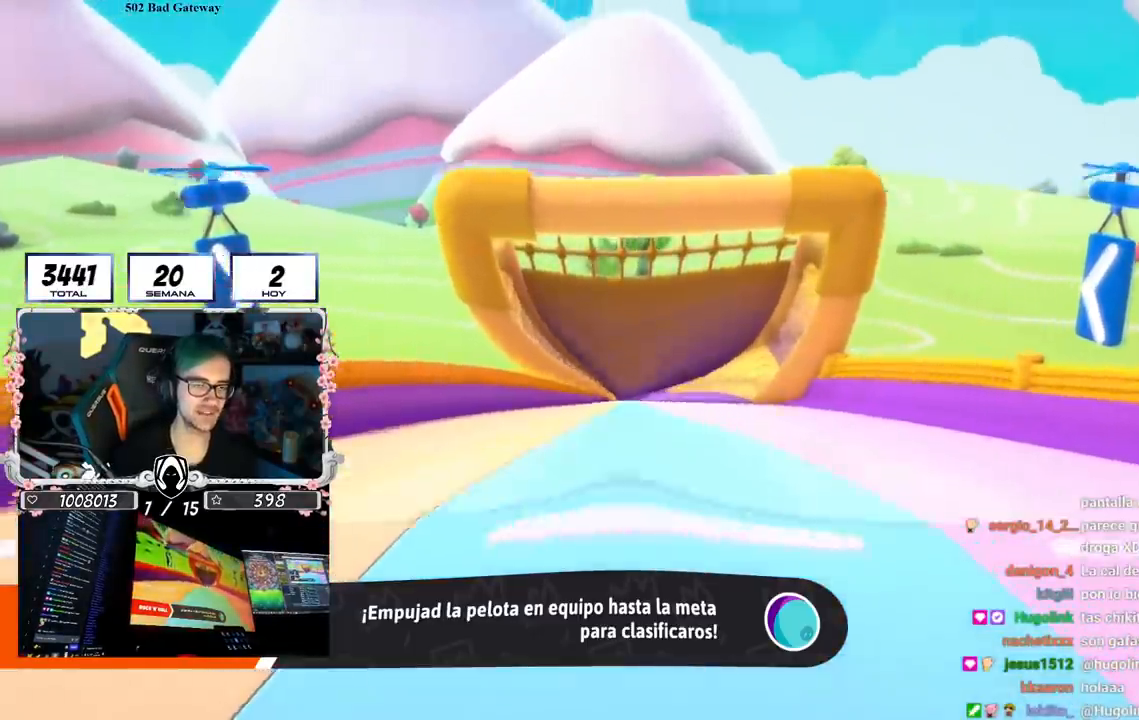
{"buttons": [], "left_stick": "center", "right_stick": "center", "events": []}
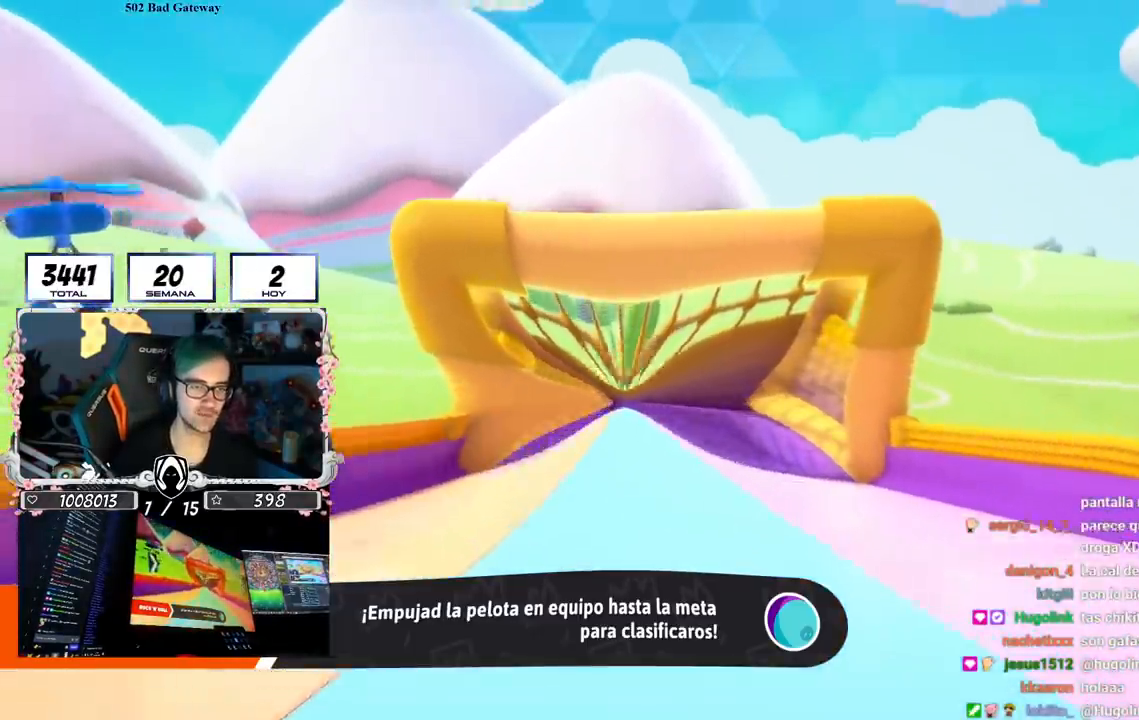
{"buttons": [], "left_stick": "center", "right_stick": "center", "events": []}
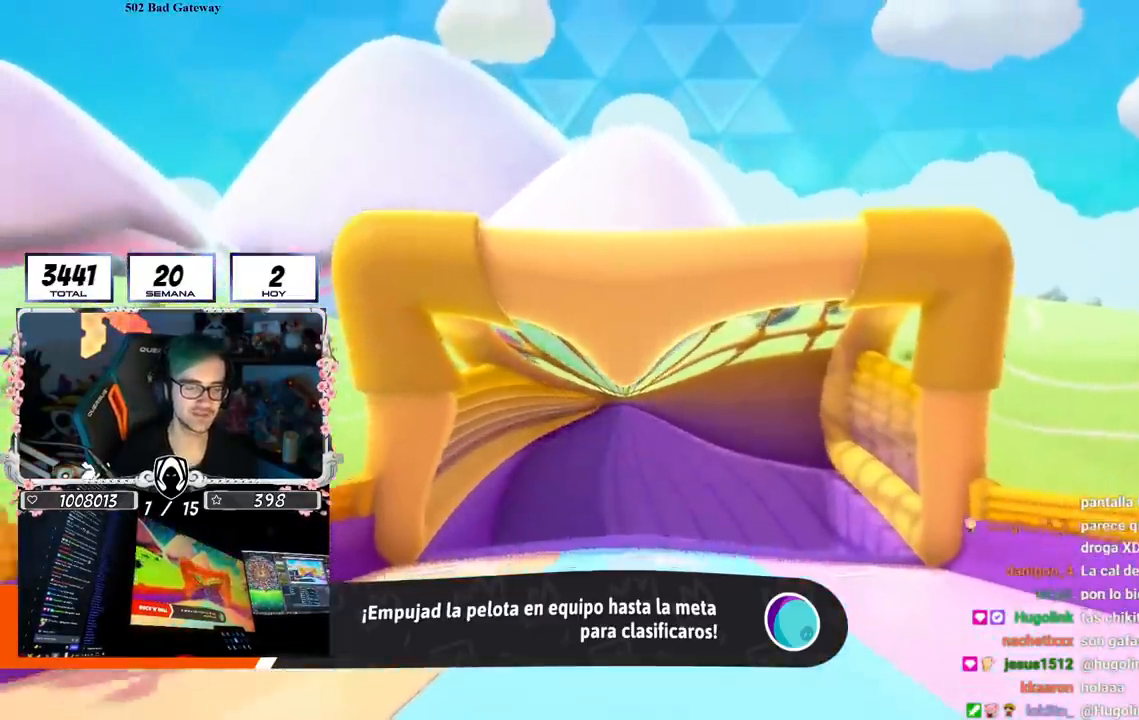
{"buttons": [], "left_stick": "center", "right_stick": "down", "events": [[367, "right_stick", "down"]]}
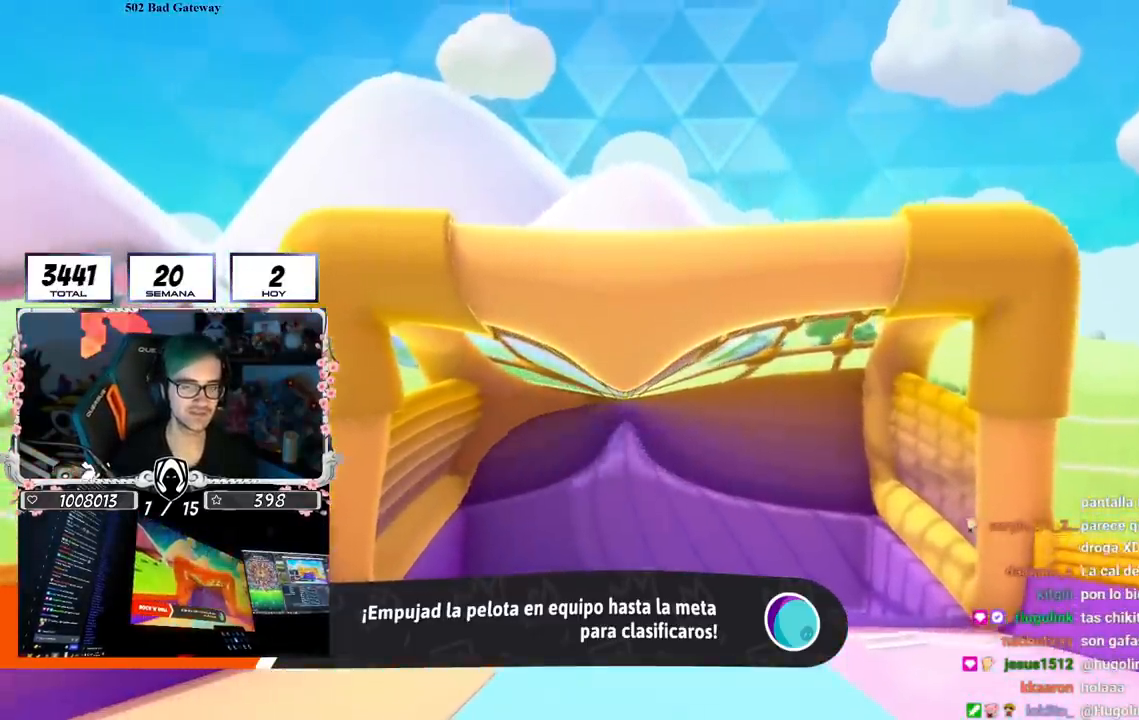
{"buttons": [], "left_stick": "center", "right_stick": "center", "events": [[417, "right_stick", "center"]]}
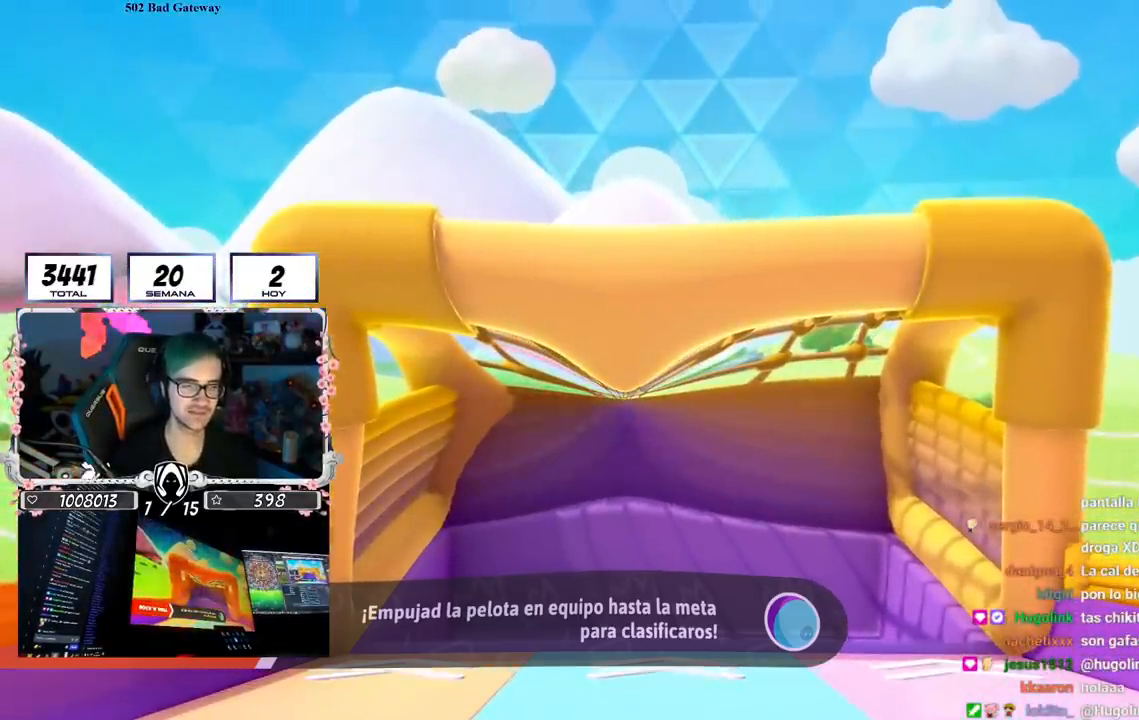
{"buttons": [], "left_stick": "center", "right_stick": "down", "events": [[234, "right_stick", "down"]]}